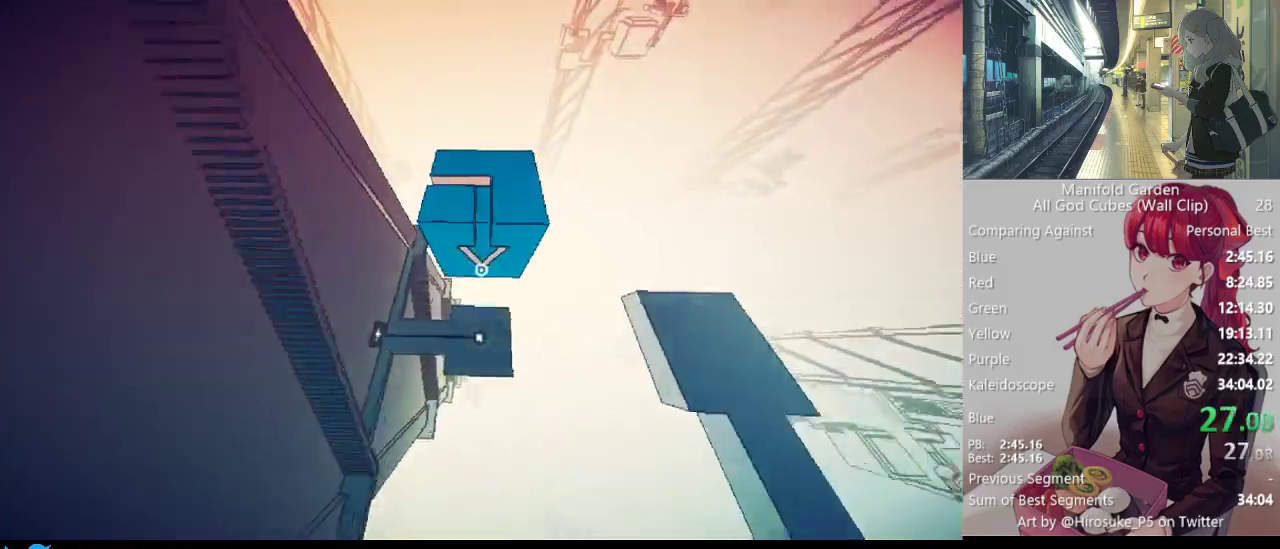
Gameplay with keyboard and mouse; each line is a JSON object with the keys and mouse buttons held at the frame after it. "events" lists presses ("down") and releases ("up") of "1", "2", "3", "4", "5", "a", "alt", "c", "caps_lock", "ctrl", "d", "e", "f", "g", "q", "r", "s", "shift", "space", "t", "tab", "v", "w", "x", "z", "mouse_left", "mouse_wheel" and "mouse_right" between this image and that frame as [ms after this image, input, new state], when the widget could be followed in between. "mouse_left", "mouse_wheel", "mouse_right" = the "left", "wheel", "right" buttons of the "mouse" list. No other keys are recorded. "wheel" means that the mouse wheel is clicked or scrolled. Not read: mouse_move.
{"keys": ["shift"], "mouse": [], "events": [[317, "d", "down"], [367, "s", "down"], [467, "d", "up"], [467, "s", "up"]]}
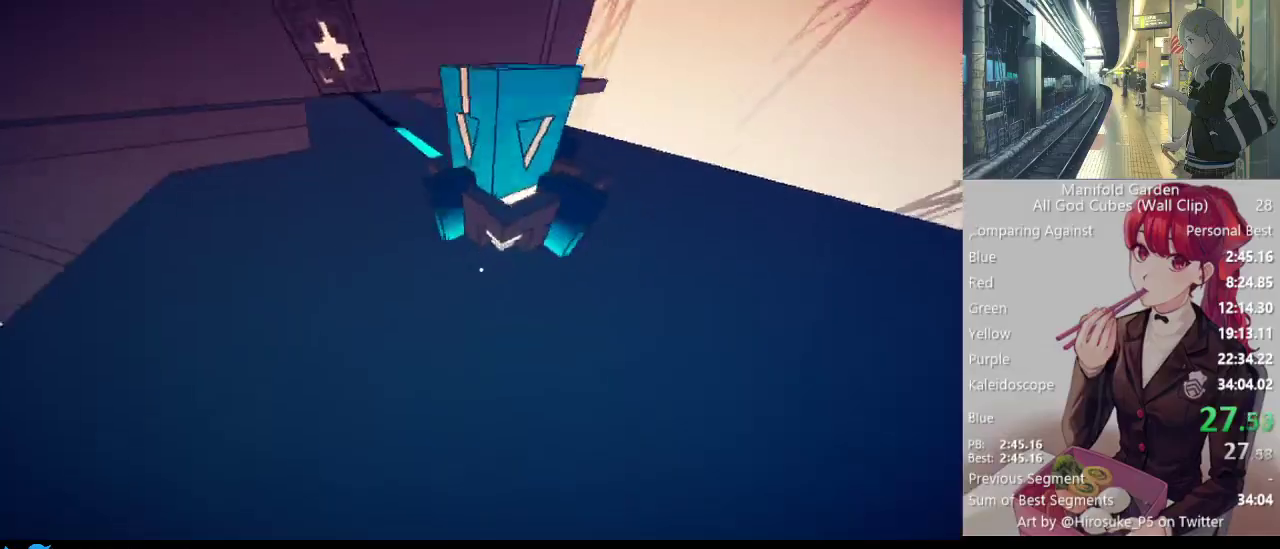
{"keys": ["shift"], "mouse": ["right"], "events": [[50, "d", "down"], [200, "d", "up"], [433, "mouse_right", "down"]]}
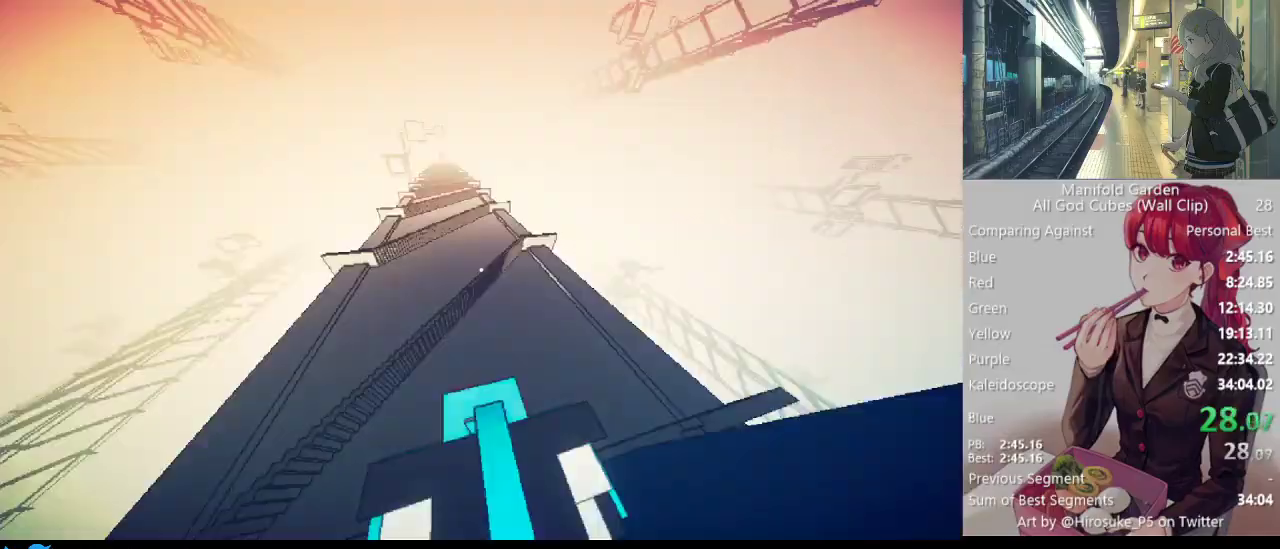
{"keys": ["shift"], "mouse": [], "events": [[17, "mouse_right", "up"], [117, "w", "down"], [300, "w", "up"]]}
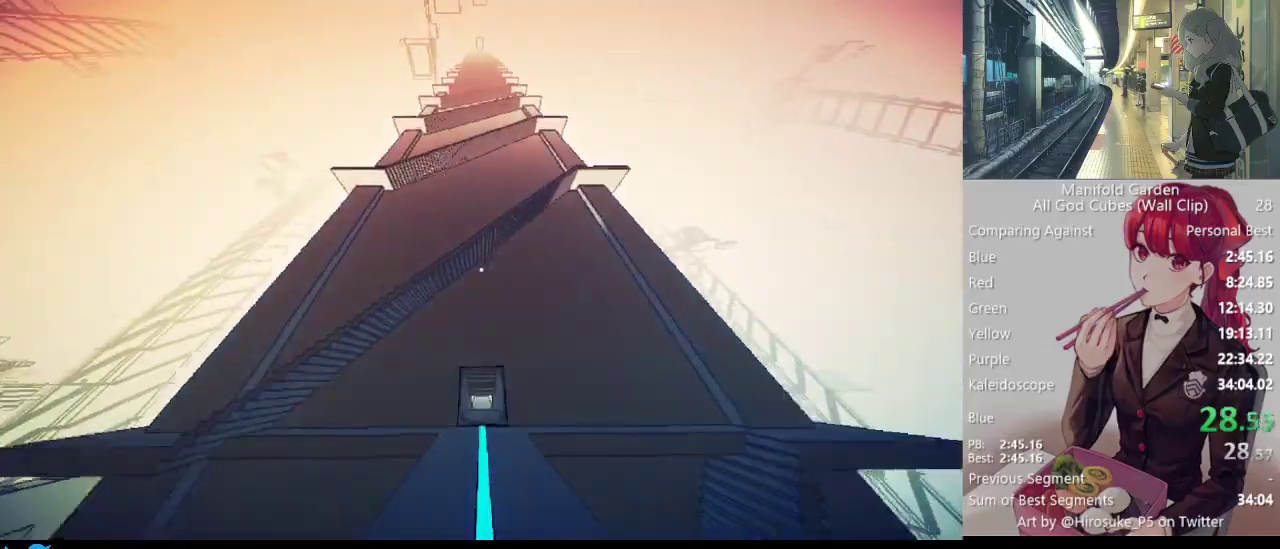
{"keys": ["s", "shift"], "mouse": [], "events": [[367, "s", "down"]]}
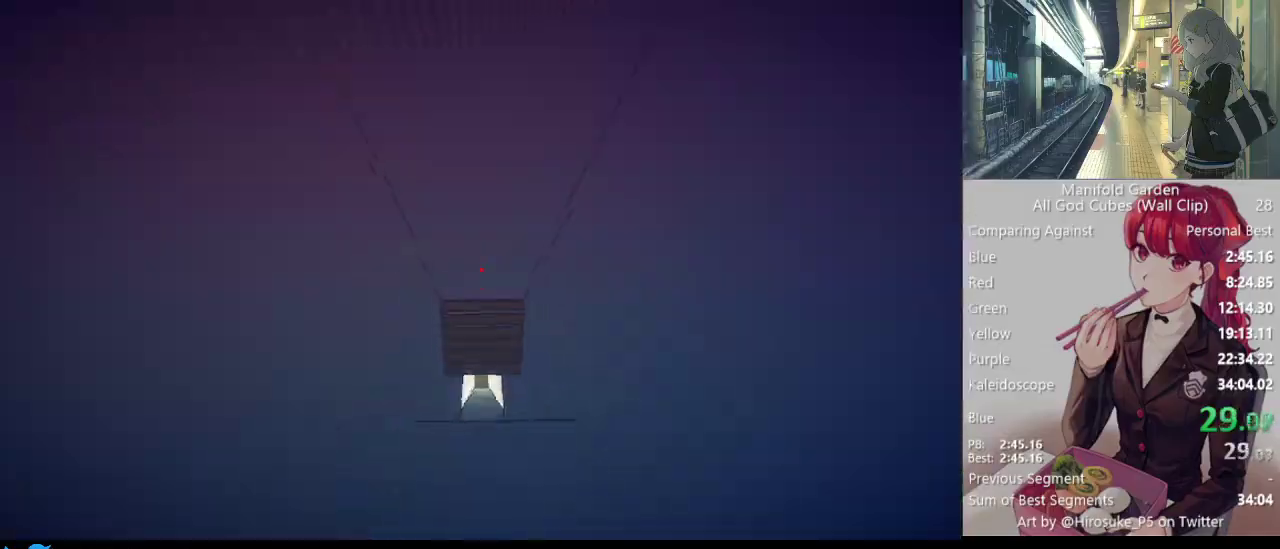
{"keys": ["shift", "w"], "mouse": [], "events": [[200, "s", "up"], [300, "w", "down"]]}
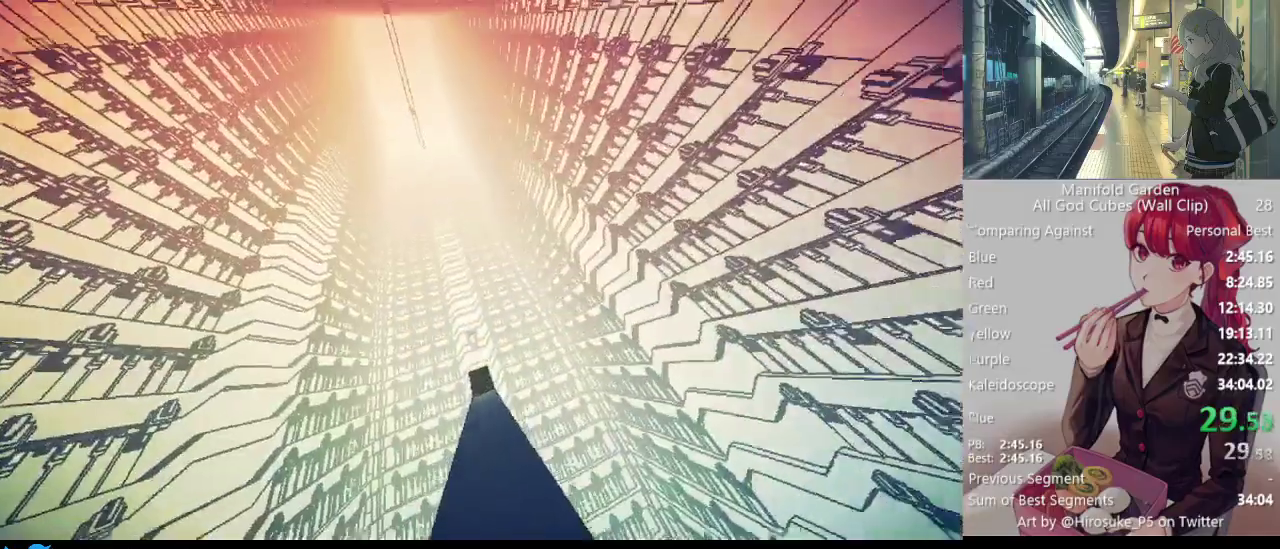
{"keys": ["shift", "w"], "mouse": [], "events": []}
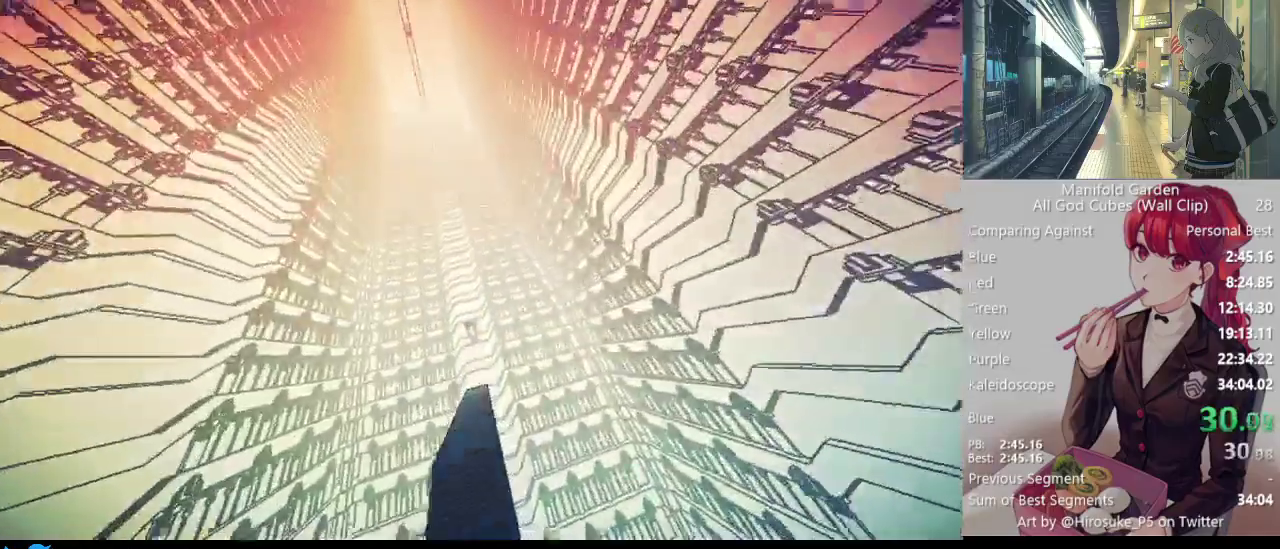
{"keys": ["shift", "w"], "mouse": [], "events": []}
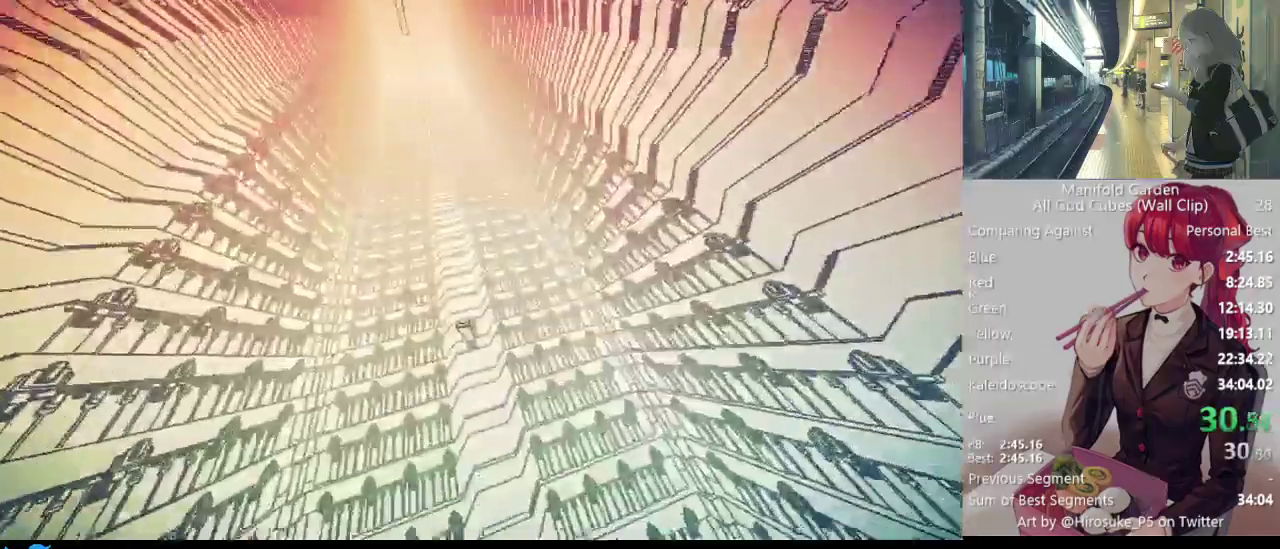
{"keys": ["shift", "w"], "mouse": [], "events": []}
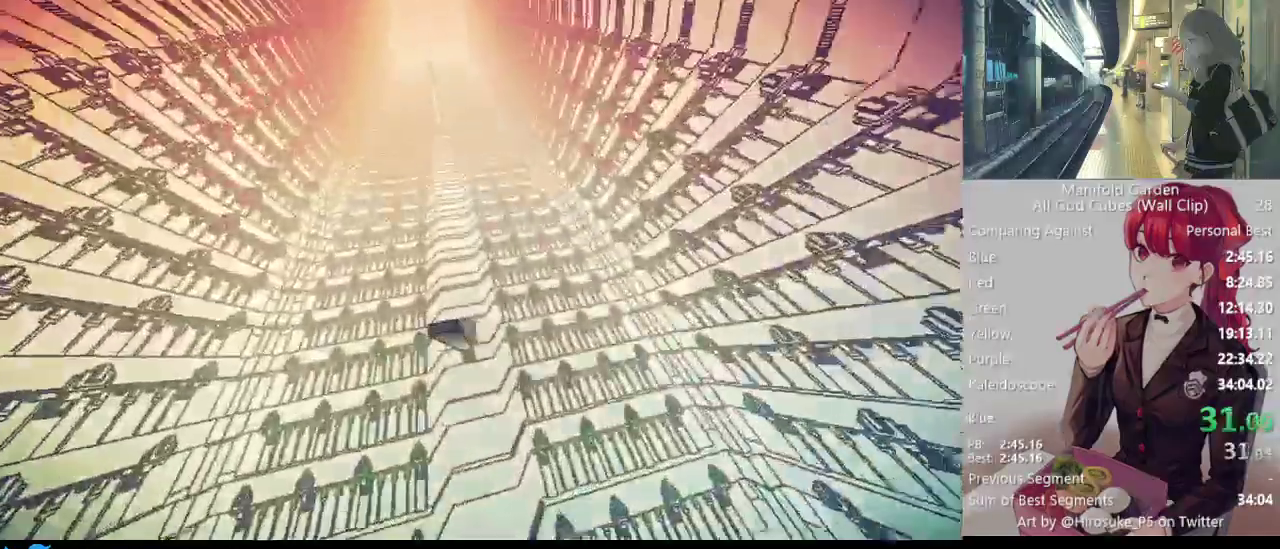
{"keys": ["d", "shift", "w"], "mouse": [], "events": [[400, "d", "down"]]}
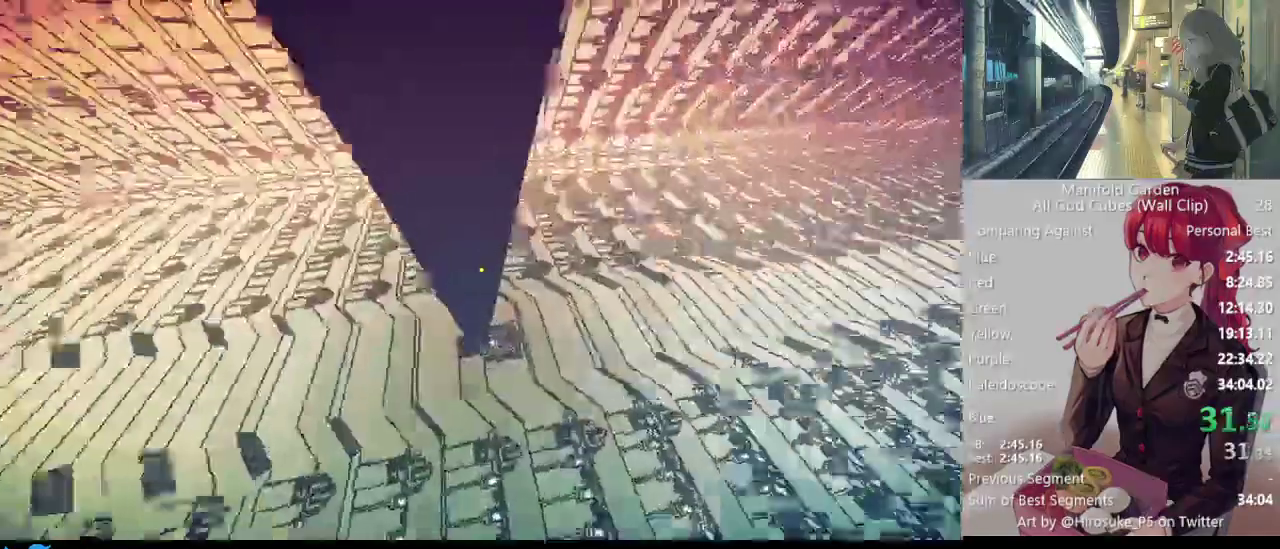
{"keys": ["shift"], "mouse": [], "events": [[233, "d", "up"], [317, "w", "up"]]}
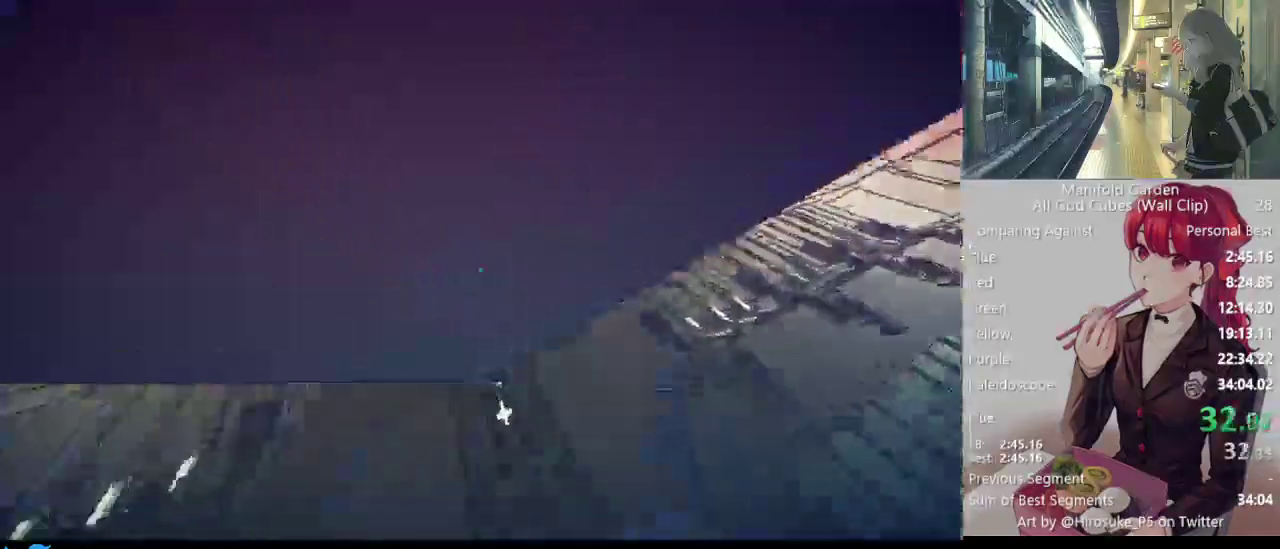
{"keys": ["shift"], "mouse": [], "events": [[333, "mouse_right", "down"], [433, "mouse_right", "up"]]}
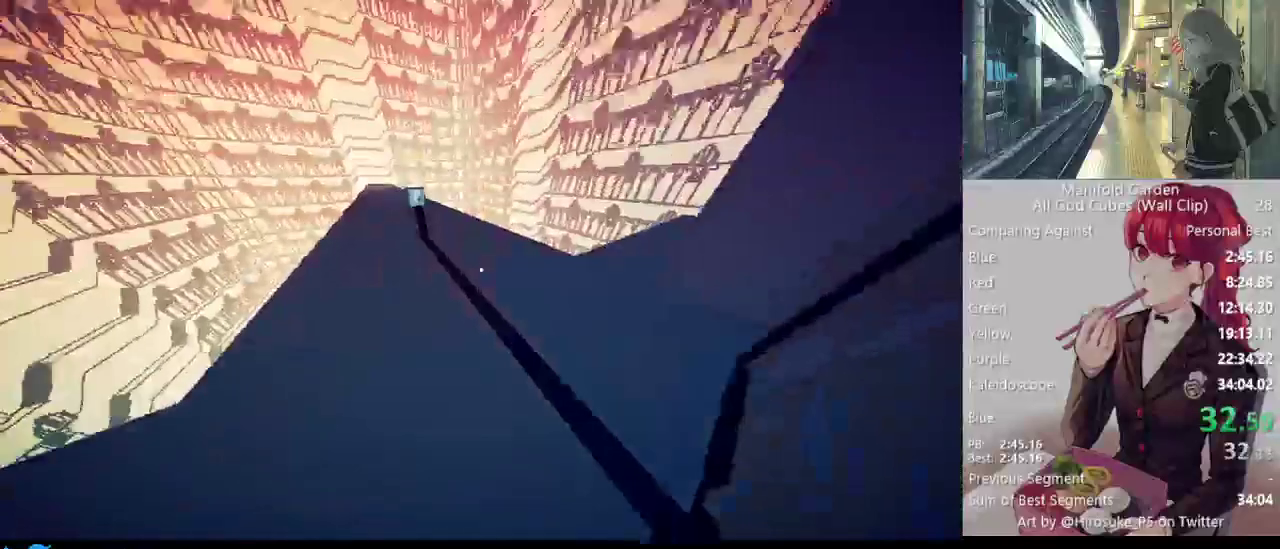
{"keys": ["shift"], "mouse": [], "events": [[117, "w", "down"], [350, "w", "up"], [400, "mouse_left", "down"], [450, "mouse_left", "up"]]}
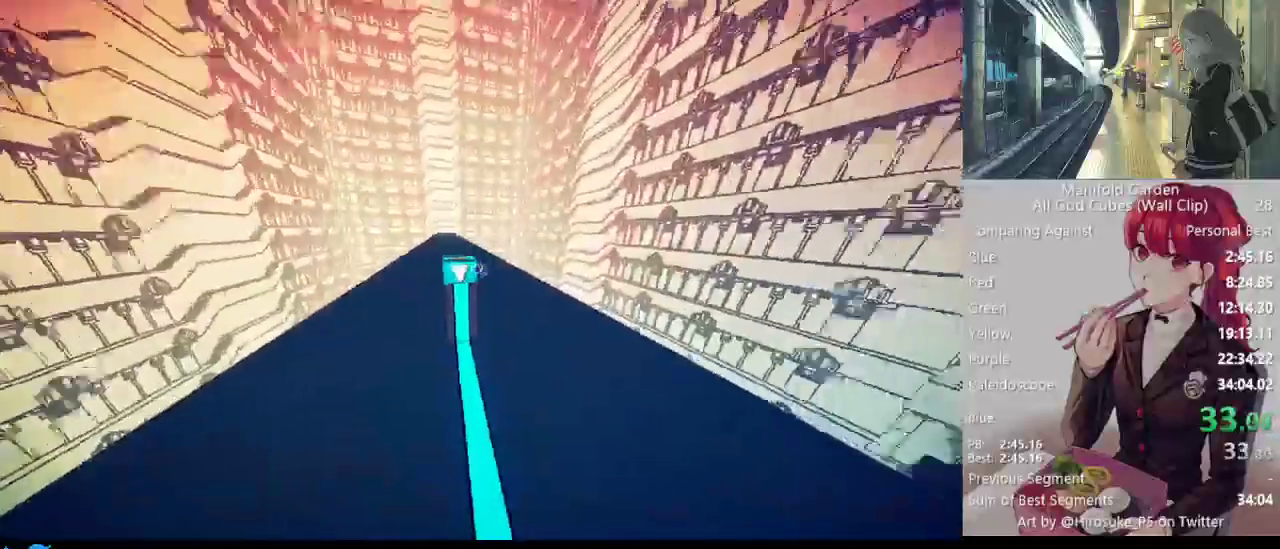
{"keys": ["shift", "w"], "mouse": [], "events": [[317, "w", "down"]]}
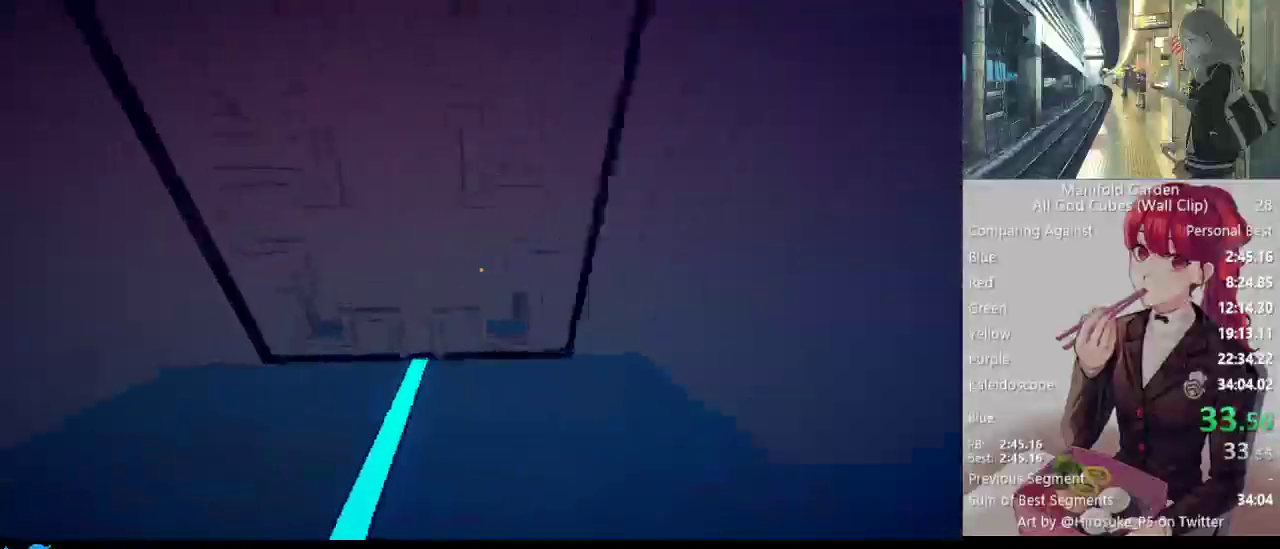
{"keys": ["shift"], "mouse": [], "events": [[100, "mouse_right", "down"], [150, "w", "up"], [200, "mouse_right", "up"]]}
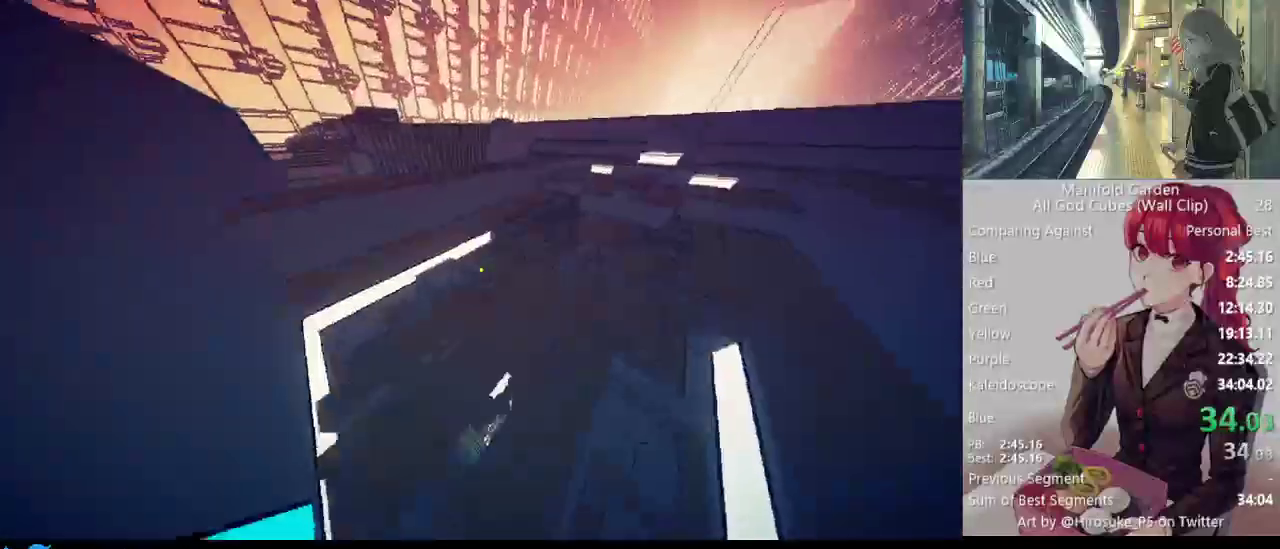
{"keys": ["shift"], "mouse": [], "events": [[117, "w", "down"], [300, "w", "up"]]}
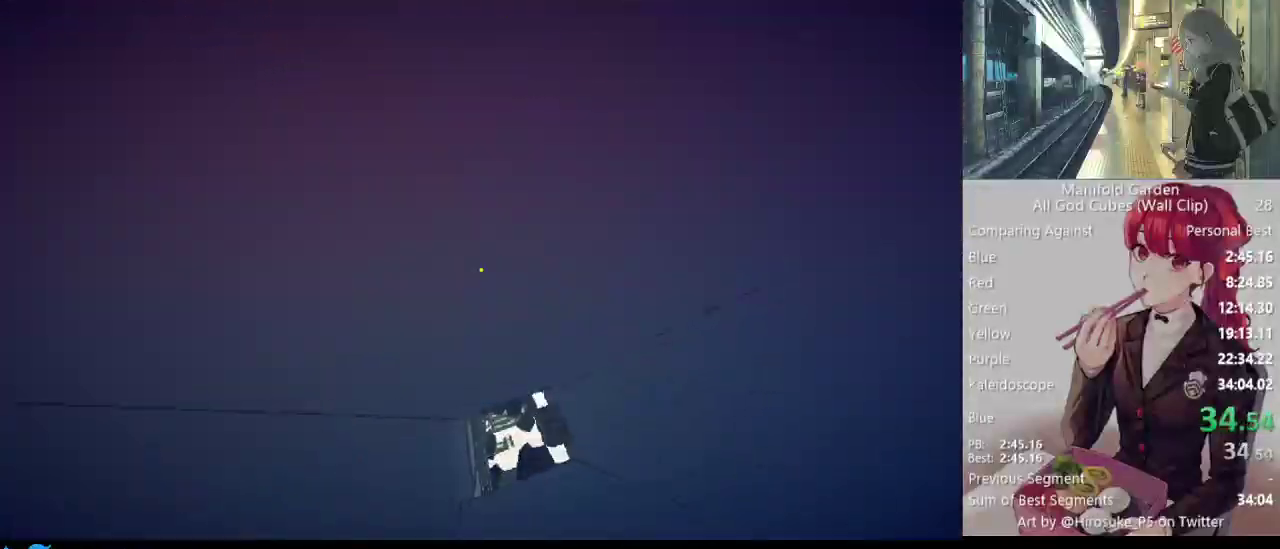
{"keys": ["shift", "w"], "mouse": ["right"], "events": [[417, "mouse_right", "down"], [467, "w", "down"]]}
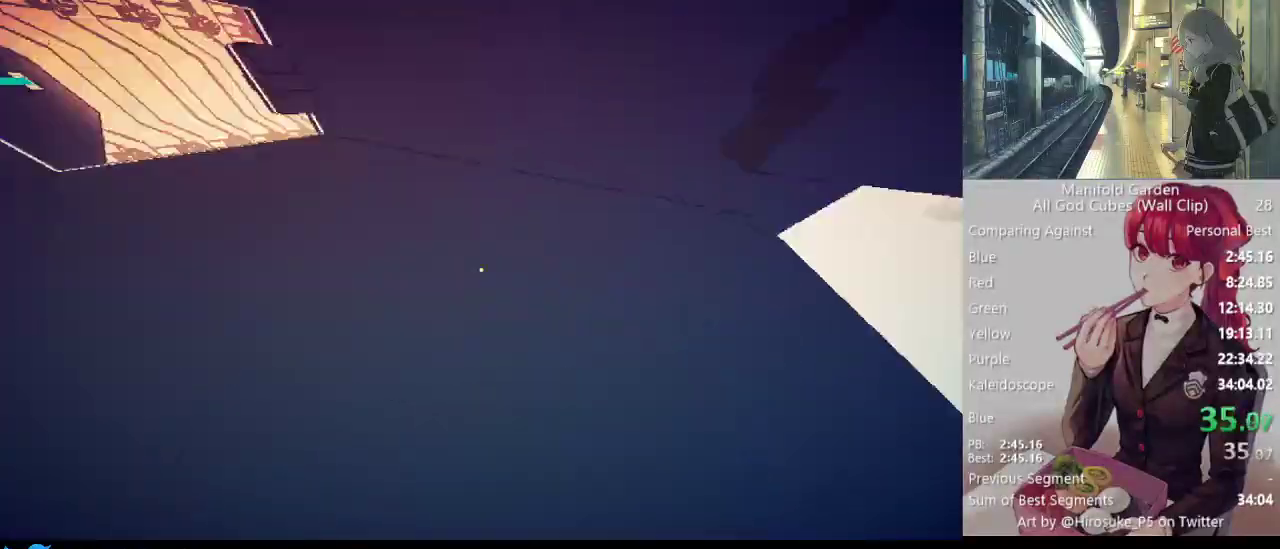
{"keys": ["shift", "w"], "mouse": [], "events": [[17, "mouse_right", "up"]]}
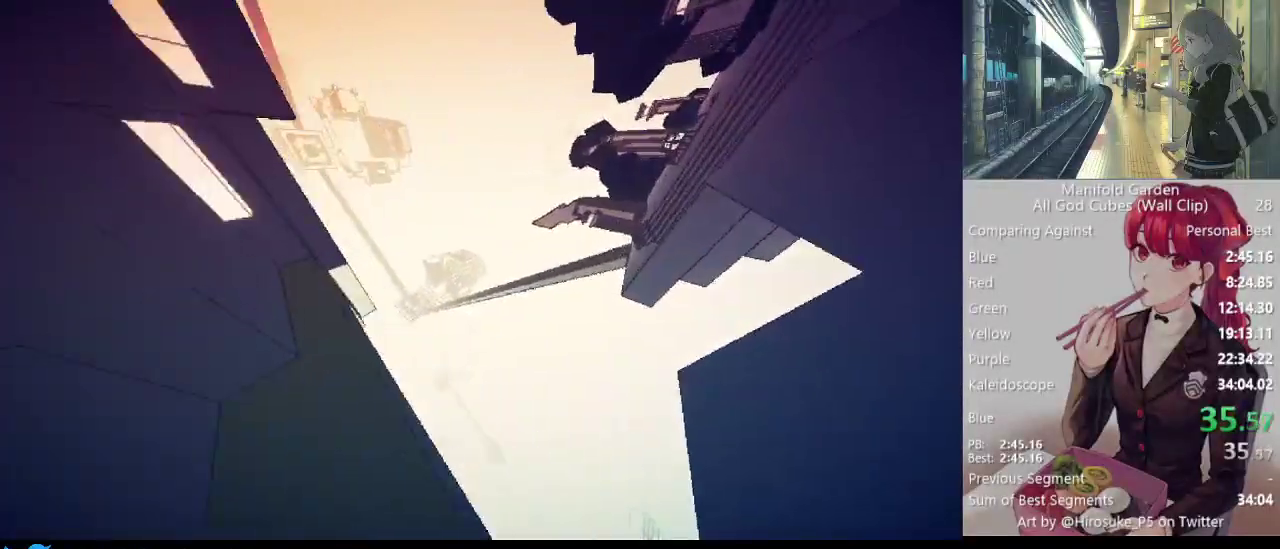
{"keys": ["shift", "w"], "mouse": [], "events": []}
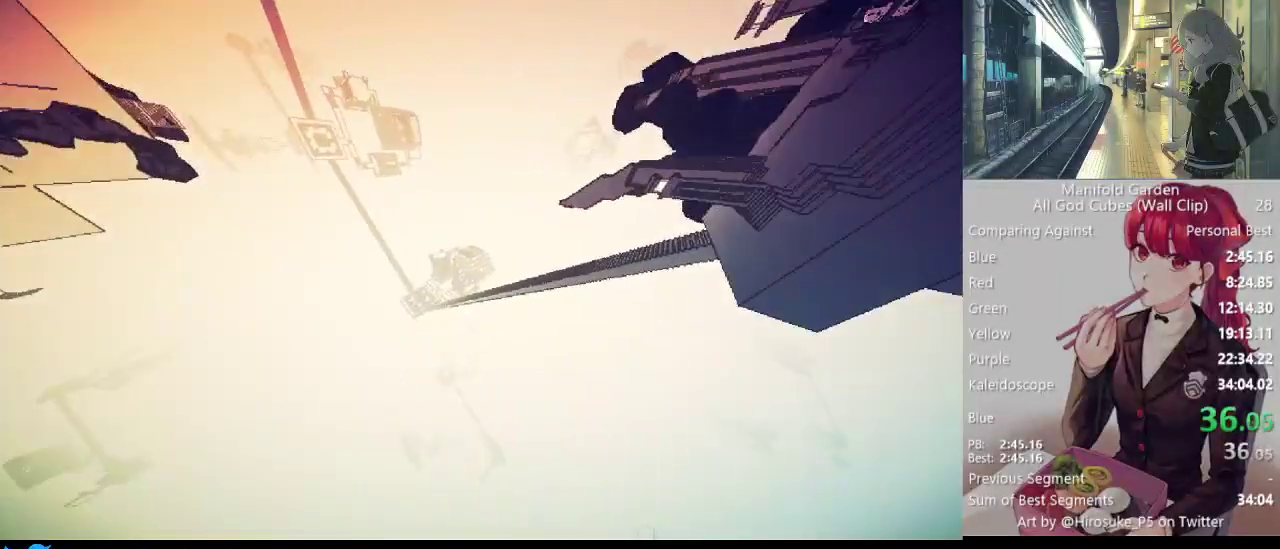
{"keys": ["shift", "w"], "mouse": [], "events": []}
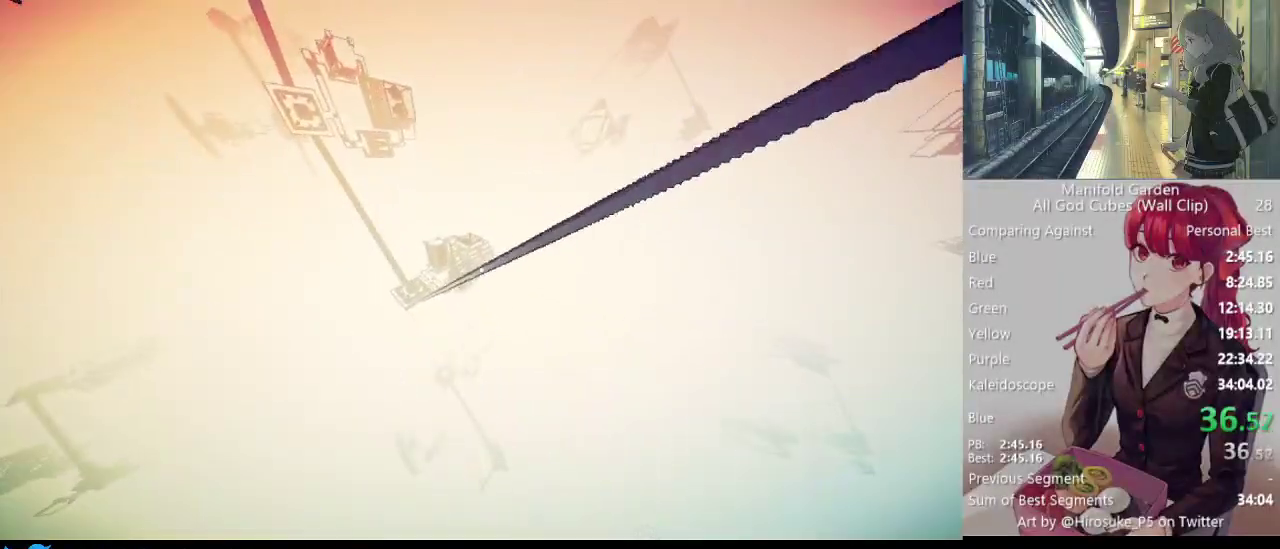
{"keys": ["shift", "w"], "mouse": [], "events": []}
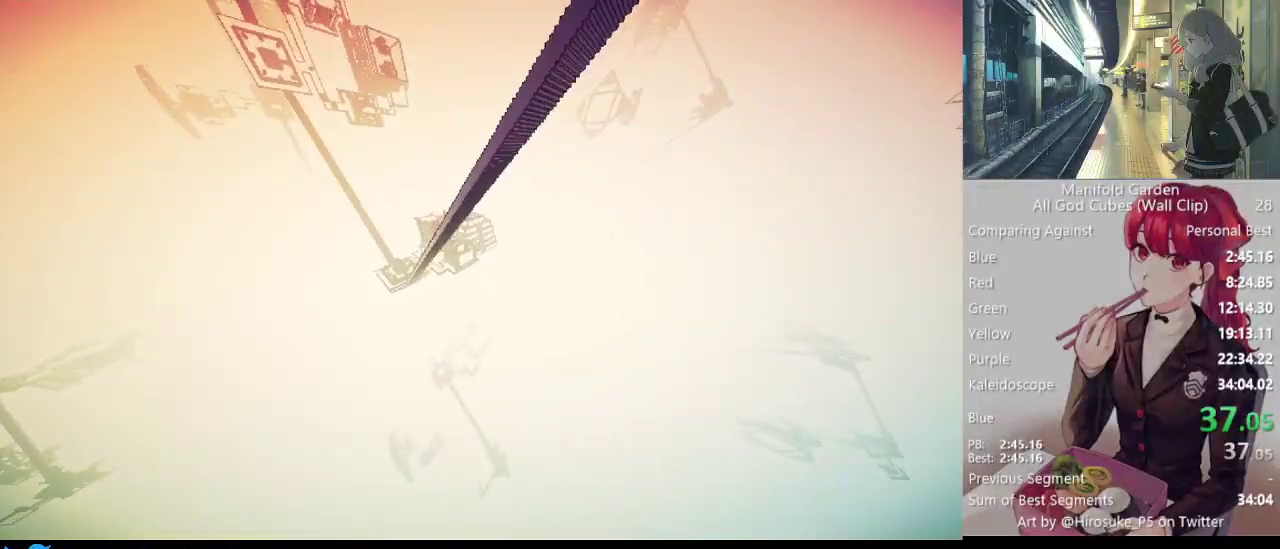
{"keys": ["shift", "w"], "mouse": [], "events": []}
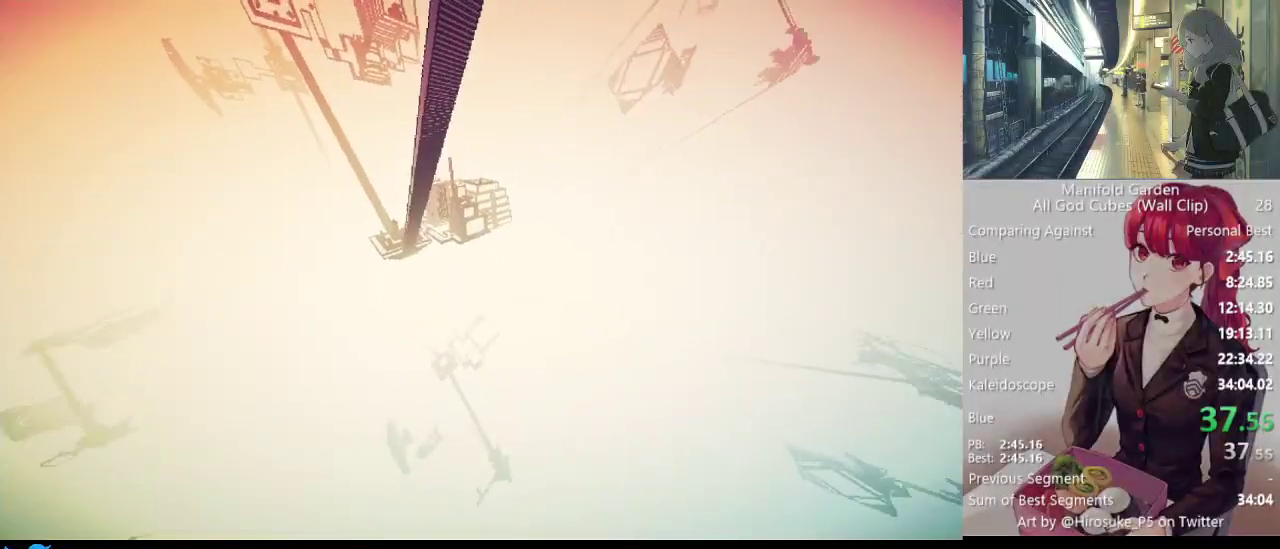
{"keys": ["shift", "w"], "mouse": [], "events": []}
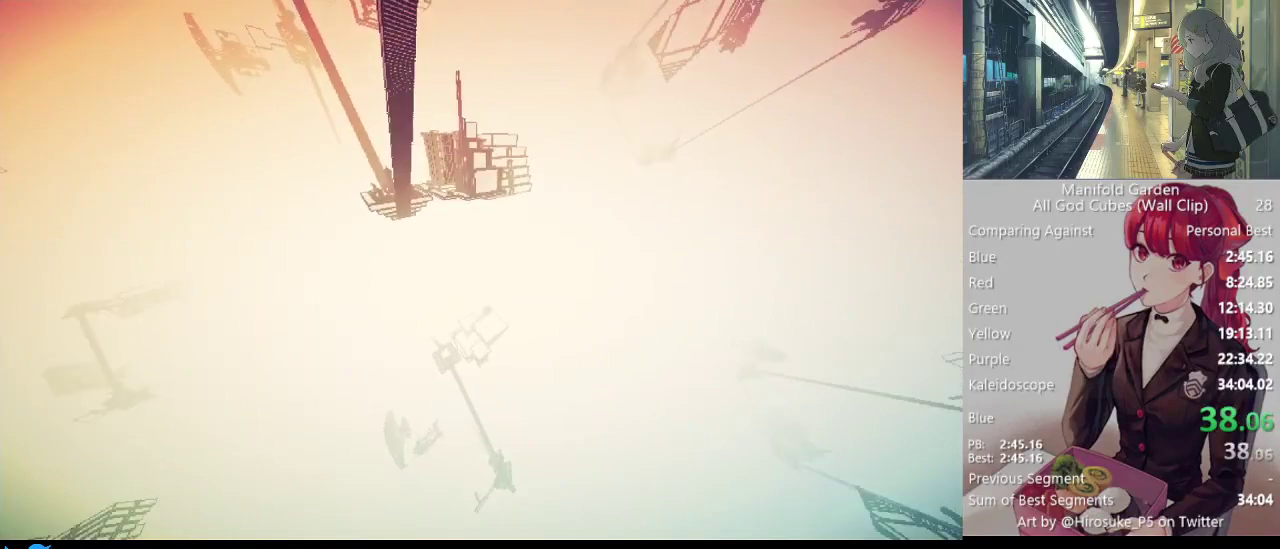
{"keys": ["shift", "w"], "mouse": [], "events": []}
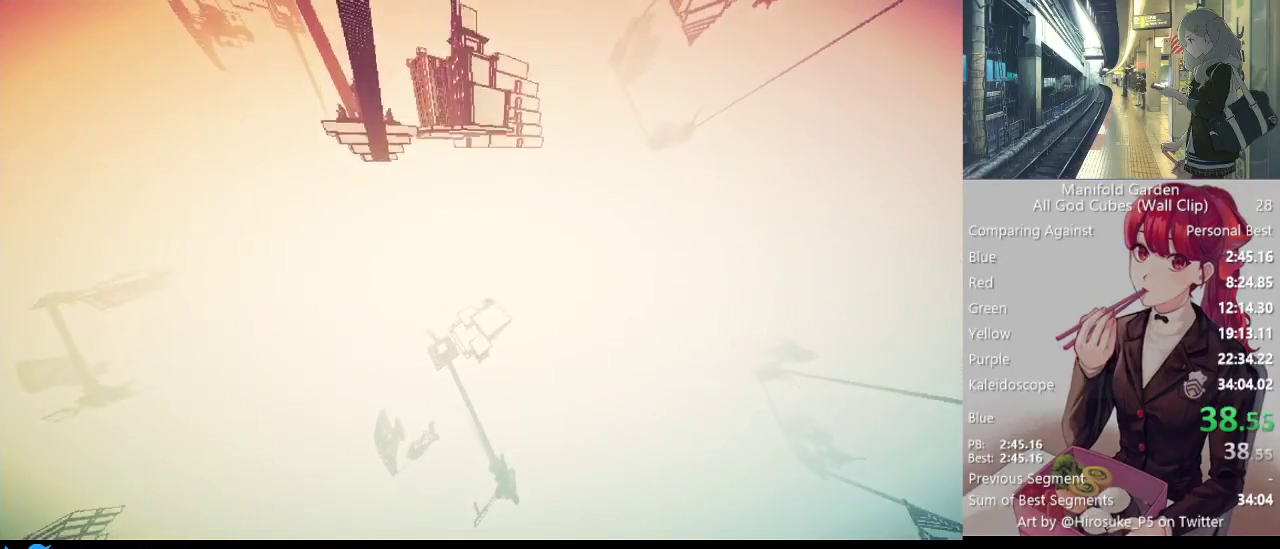
{"keys": ["shift", "w"], "mouse": [], "events": []}
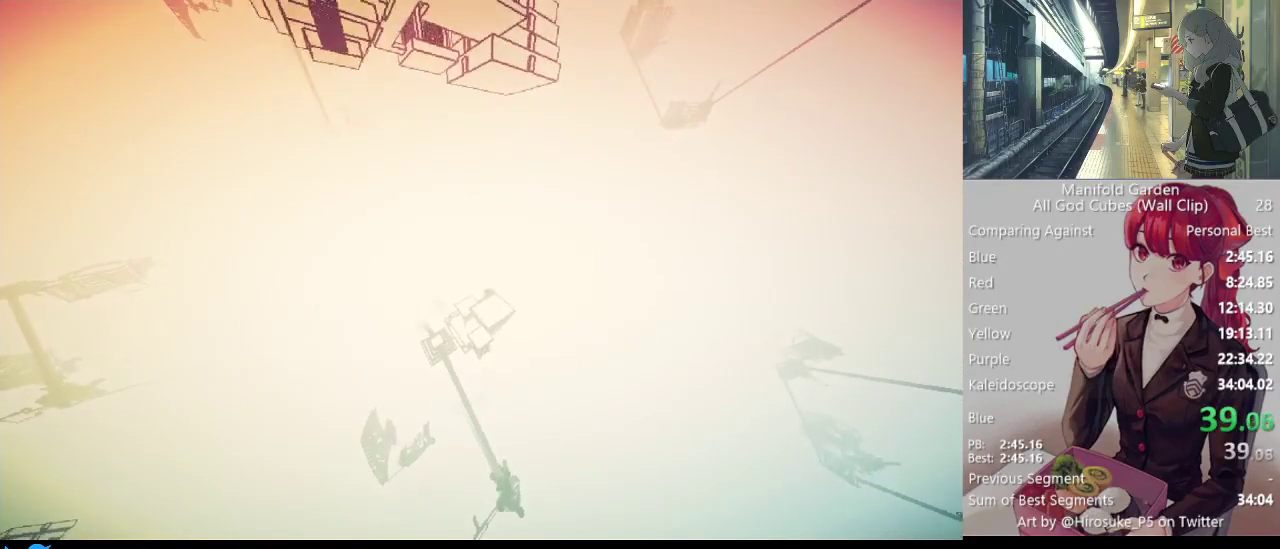
{"keys": ["shift", "w"], "mouse": [], "events": []}
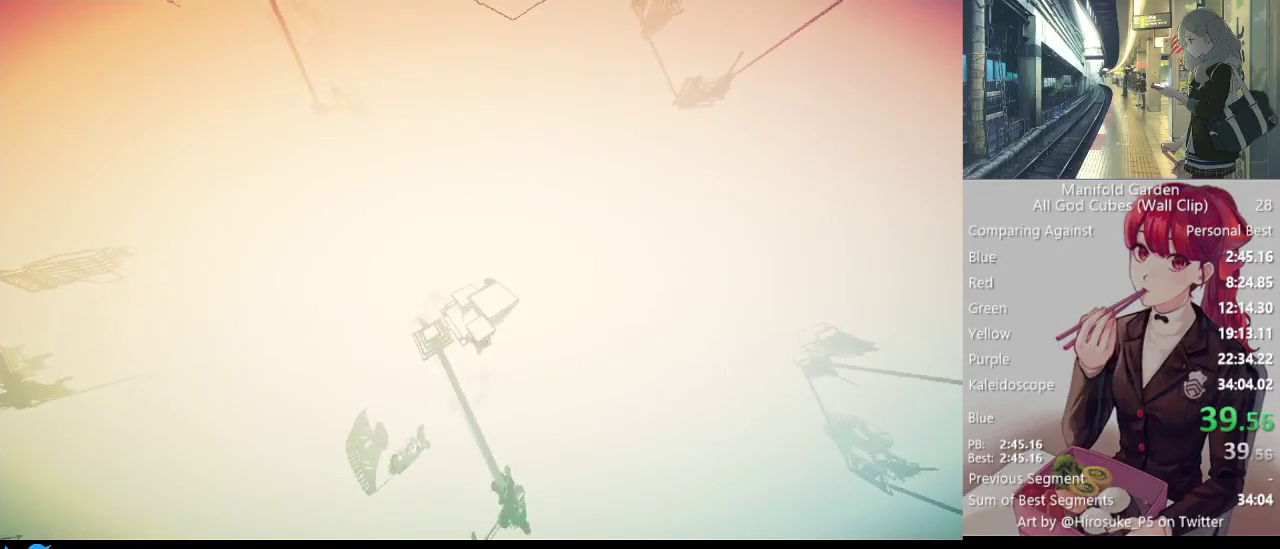
{"keys": ["shift", "w"], "mouse": [], "events": []}
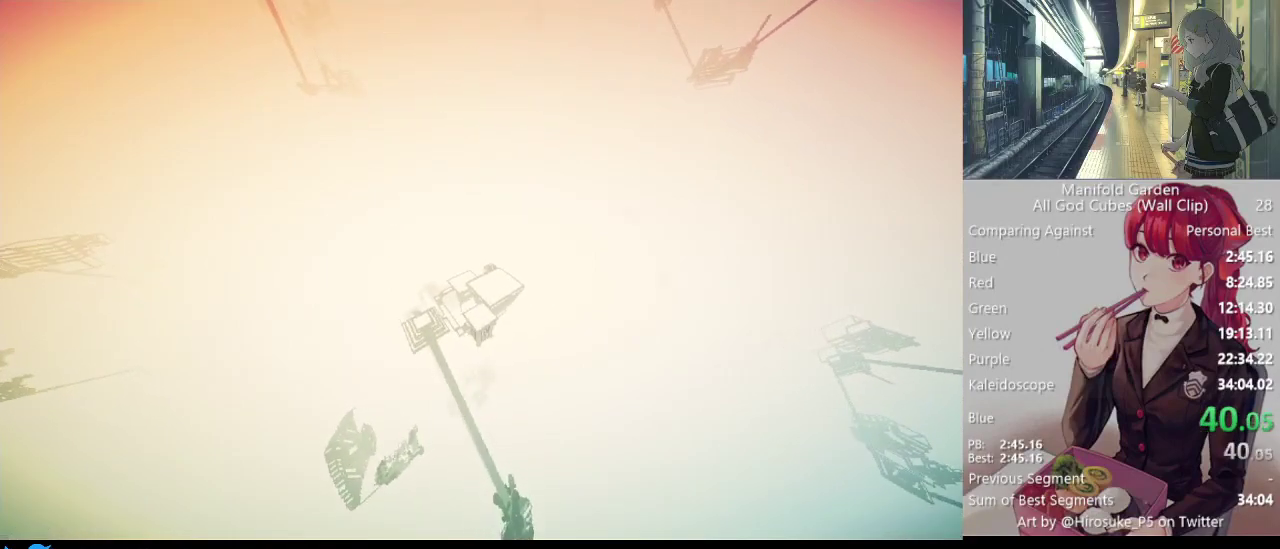
{"keys": ["shift", "w"], "mouse": [], "events": []}
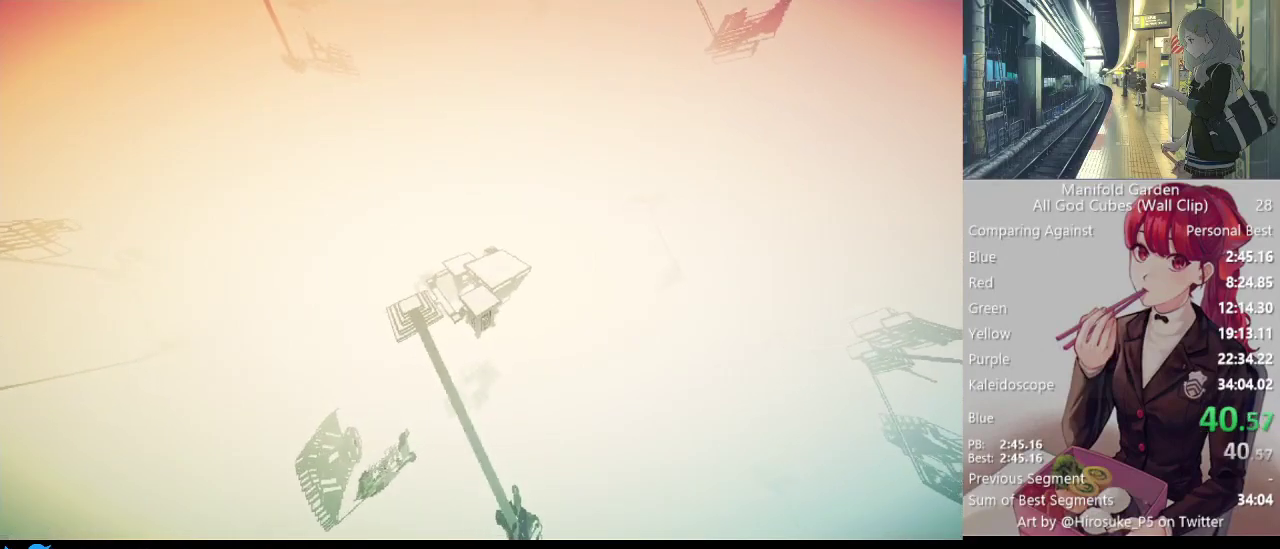
{"keys": ["shift", "w"], "mouse": [], "events": []}
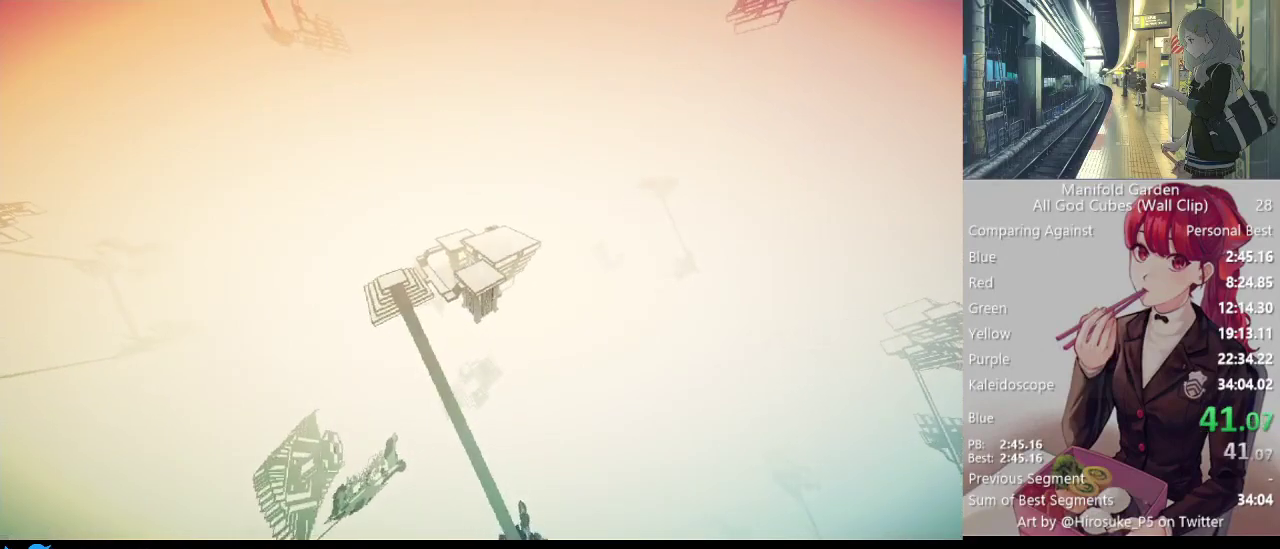
{"keys": ["shift", "w"], "mouse": [], "events": []}
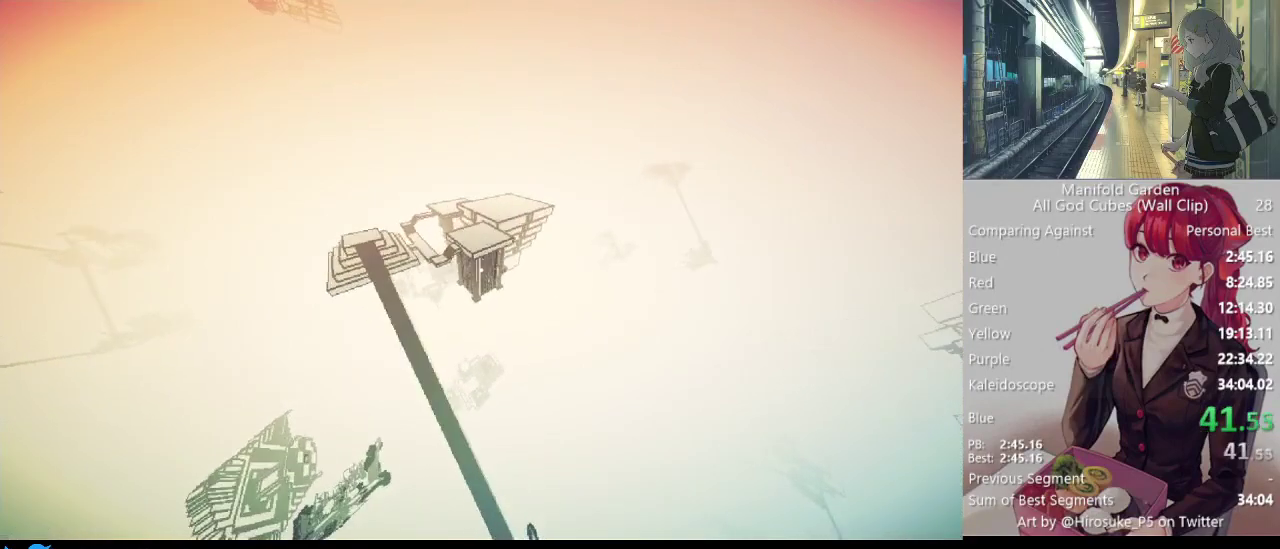
{"keys": ["shift", "w"], "mouse": [], "events": []}